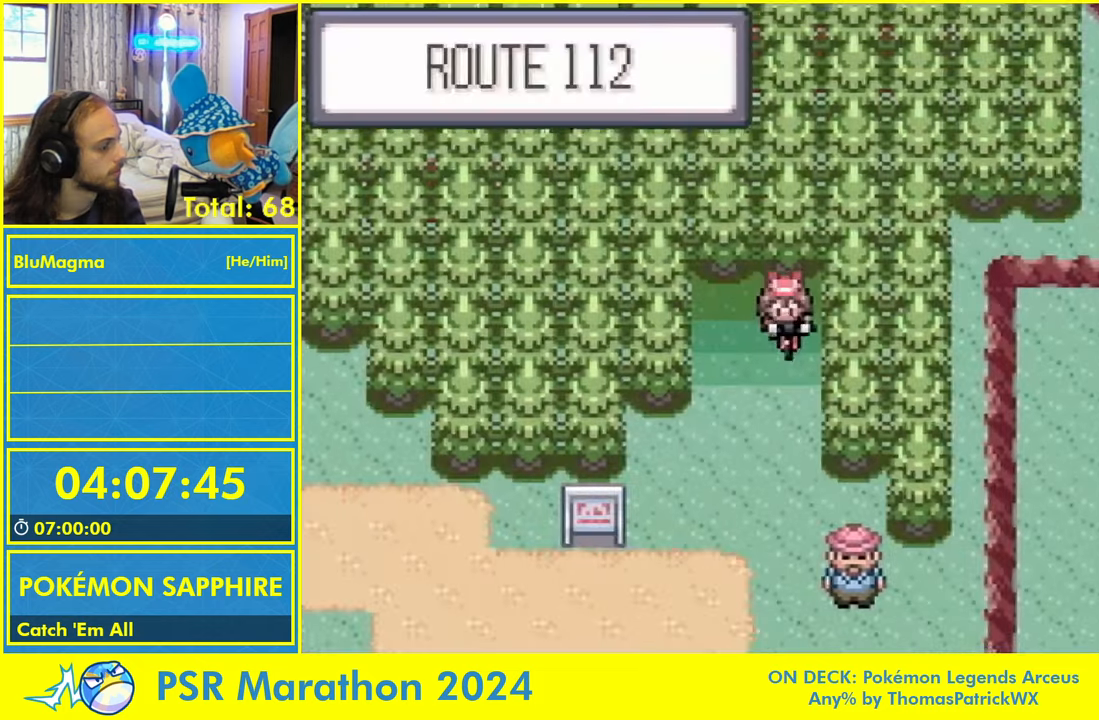
Gameplay with a controller (Nintendo layout); each line is a JSON object with the inputs held at the frame after it. "events" lists button and stick changes between this image and that frame as [ms after this image, input, new state], when the widget could be followed in between. Not read: L1 L2 L3 R3 SELECT START X Y.
{"buttons": [], "events": [[250, "R1", "down"], [333, "R1", "up"]]}
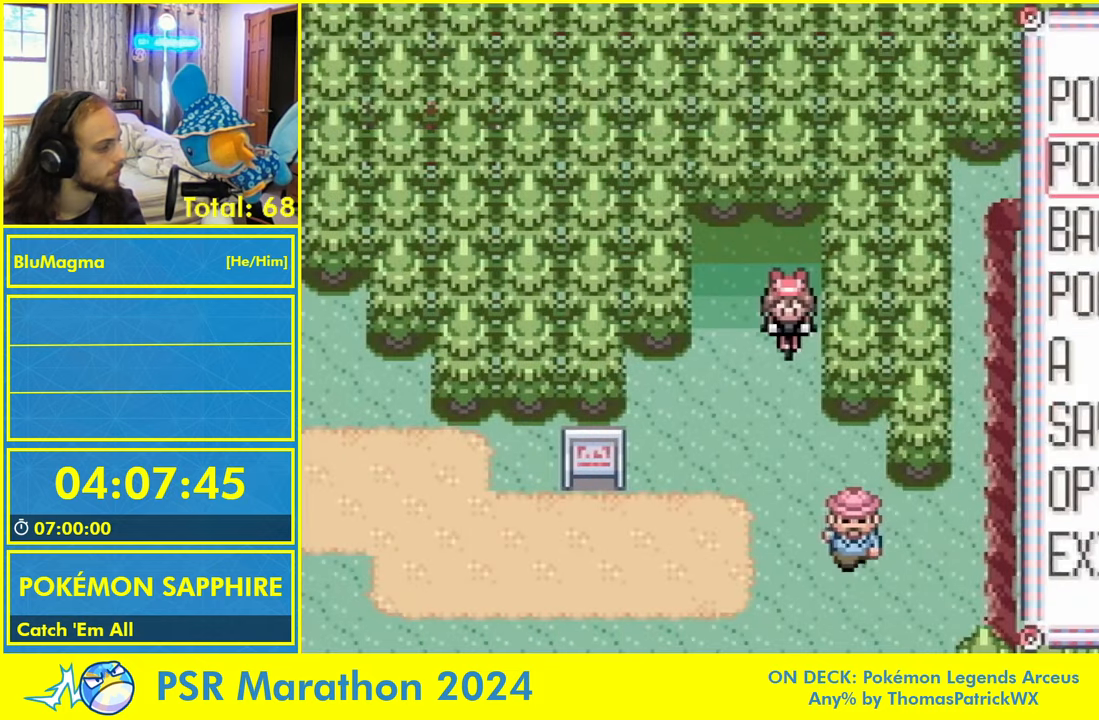
{"buttons": [], "events": []}
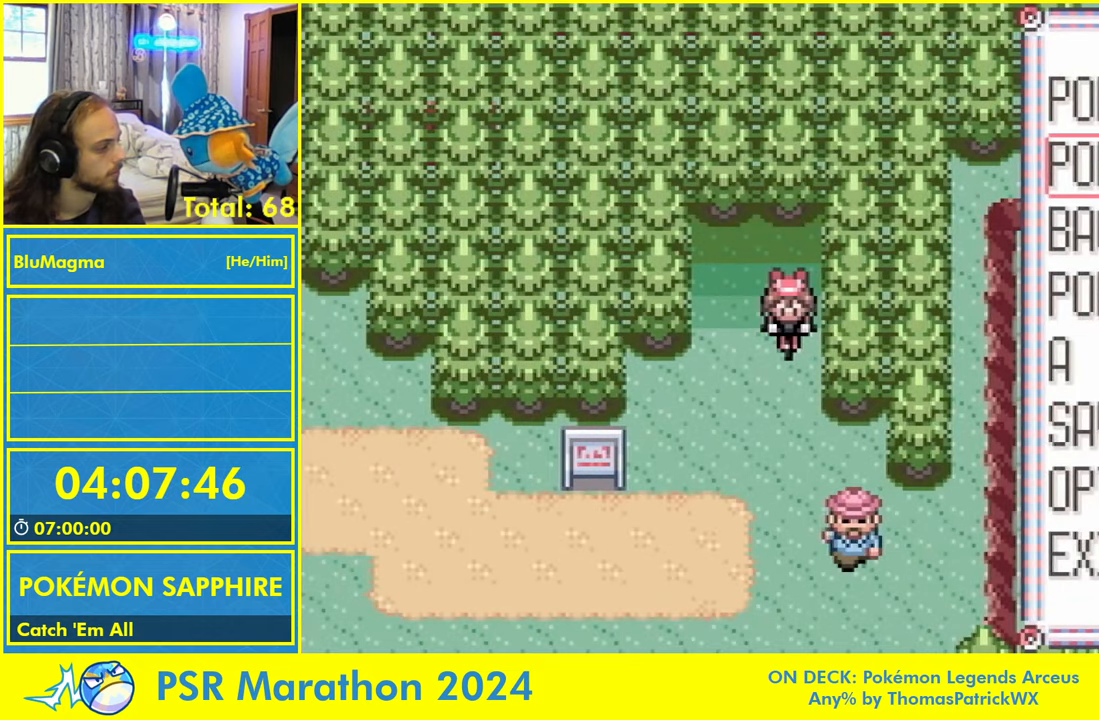
{"buttons": [], "events": []}
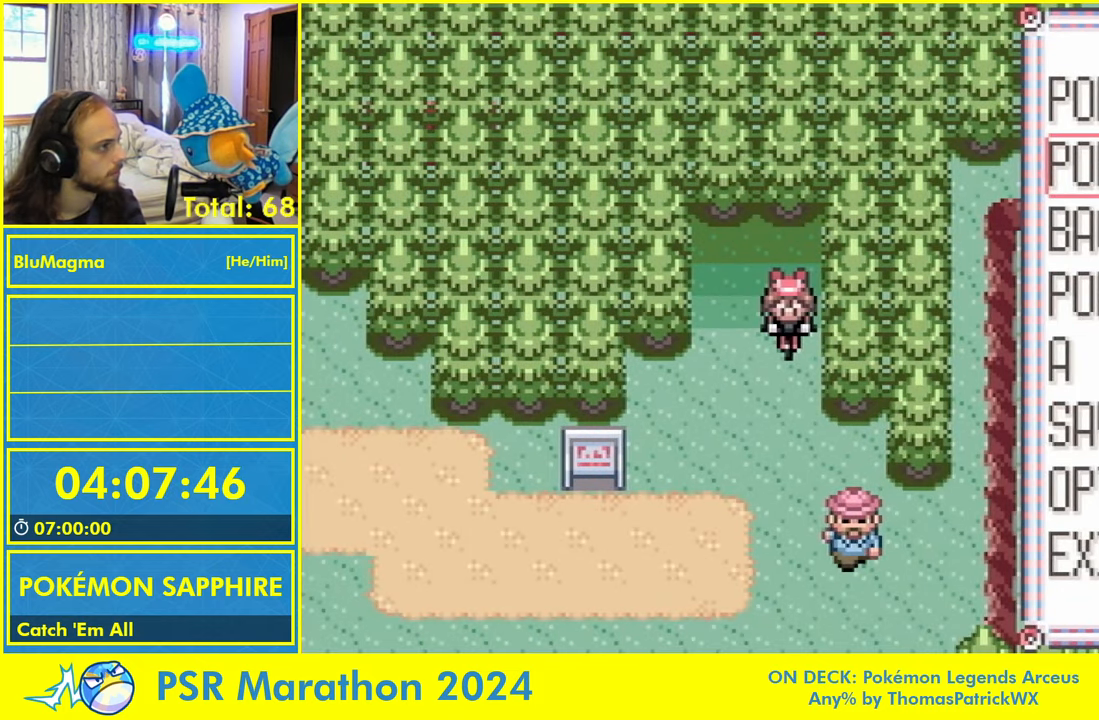
{"buttons": [], "events": [[233, "DPAD_DOWN", "down"], [317, "DPAD_DOWN", "up"]]}
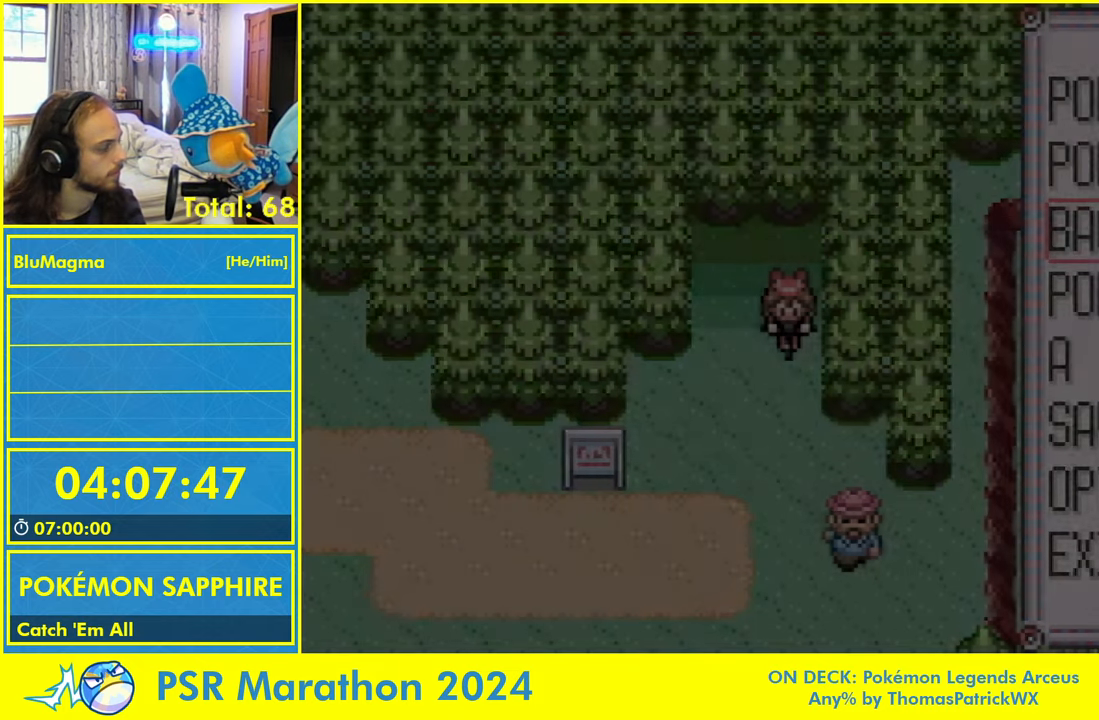
{"buttons": []}
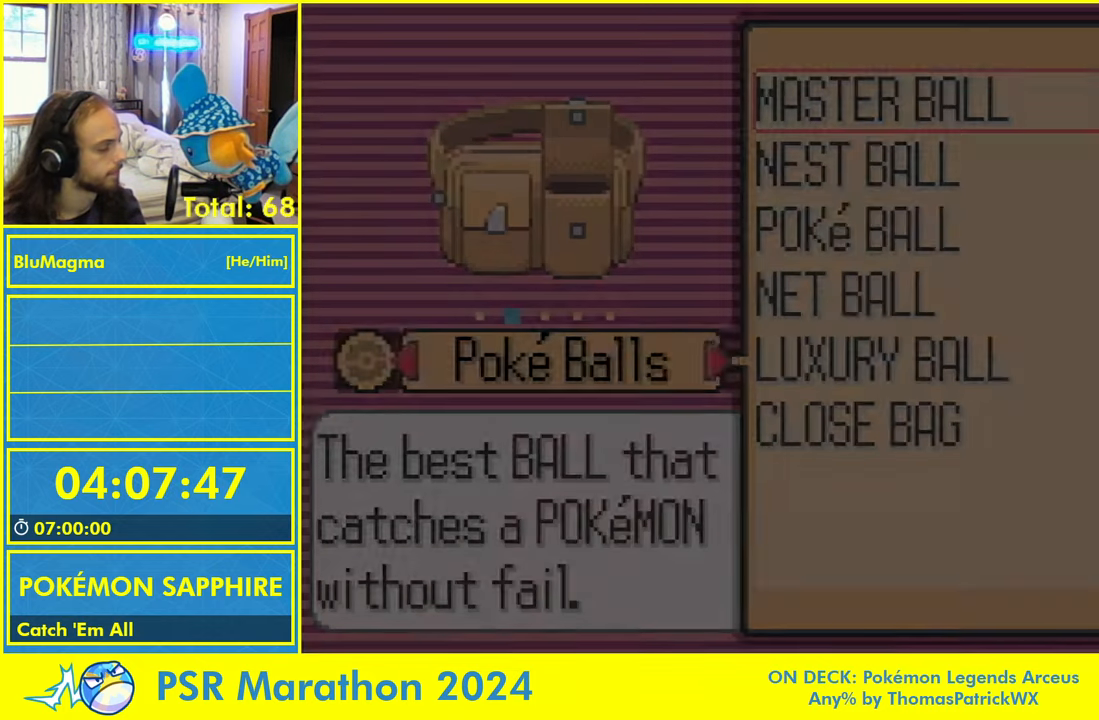
{"buttons": ["DPAD_LEFT"], "events": [[433, "DPAD_LEFT", "down"]]}
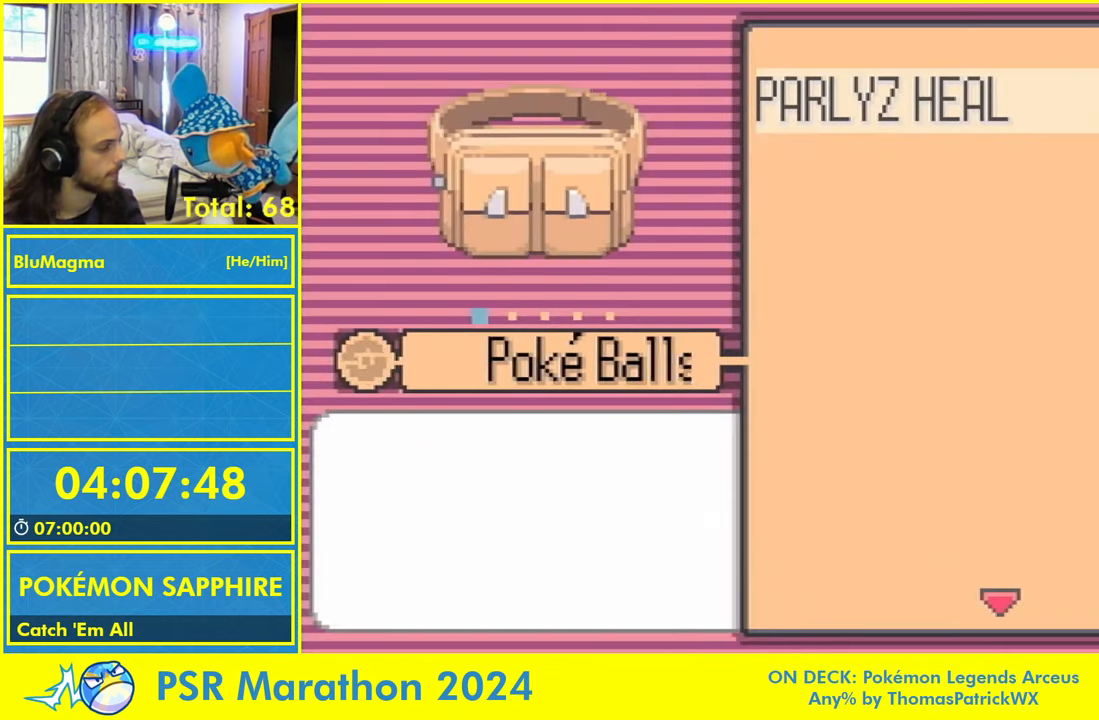
{"buttons": []}
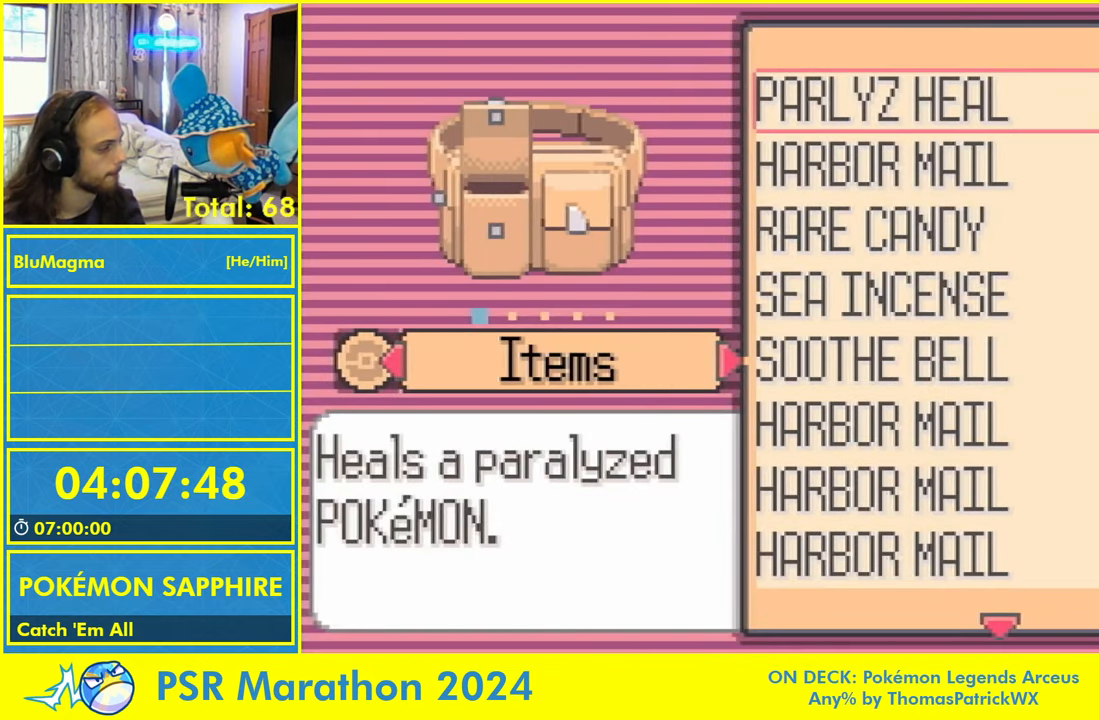
{"buttons": [], "events": []}
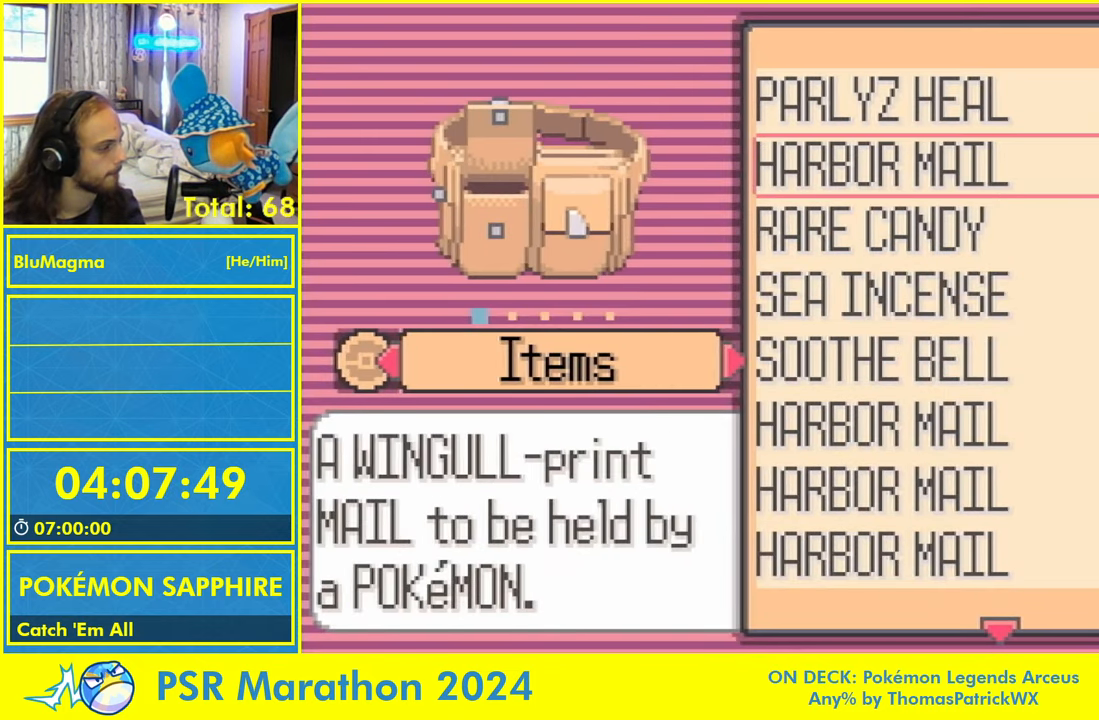
{"buttons": ["DPAD_DOWN"], "events": [[33, "DPAD_DOWN", "down"], [83, "DPAD_DOWN", "up"], [467, "DPAD_DOWN", "down"]]}